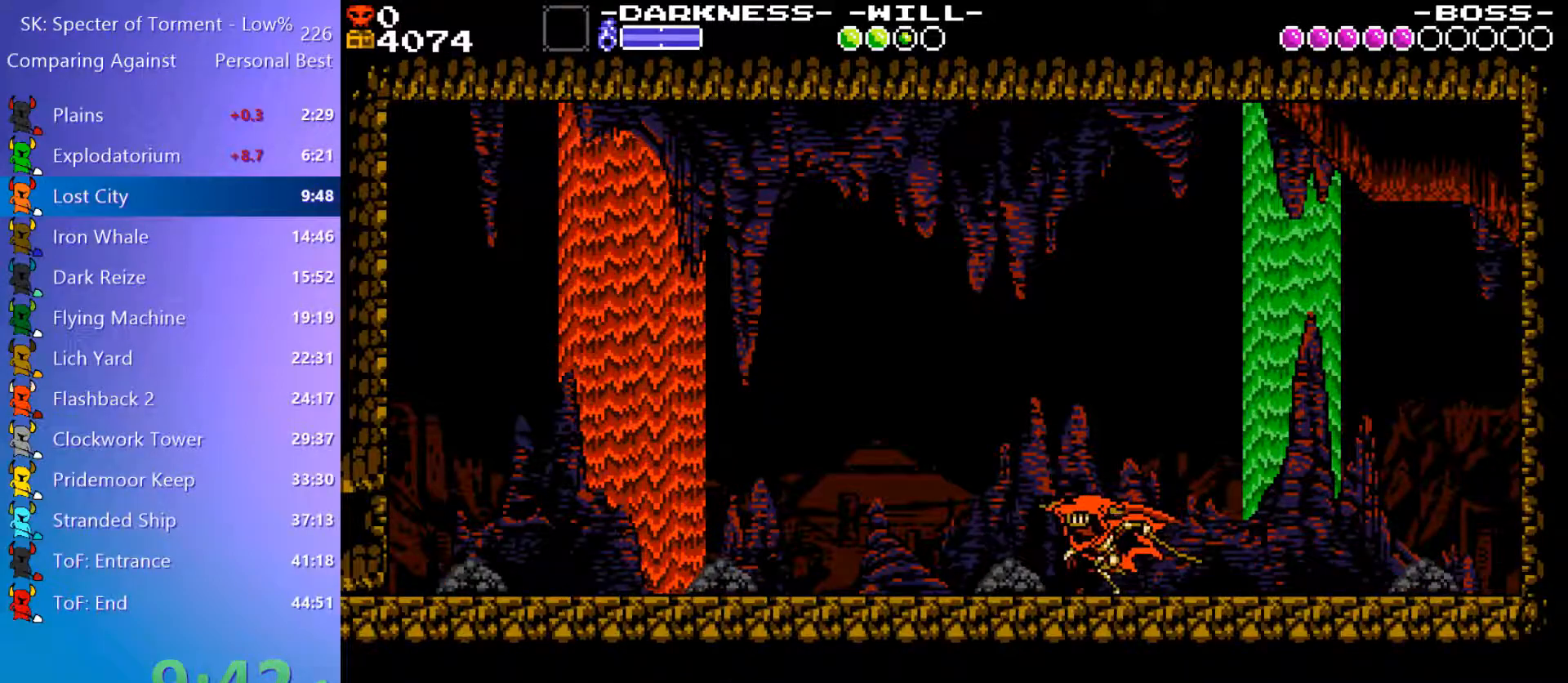
Gameplay with keyboard; each line is a JSON object with the keys held at the frame after it. "events" lists presses ("down") and releases ("up") of "4", "7", "8", "9", "a", "d", "e", "q", "s" and "w" between this image and that frame as [ms after this image, input, new state], when the widget could be followed in between. No other keys are recorded. Mouse input is not recorded.
{"keys": [], "events": [[133, "4", "down"], [183, "a", "up"], [233, "4", "up"]]}
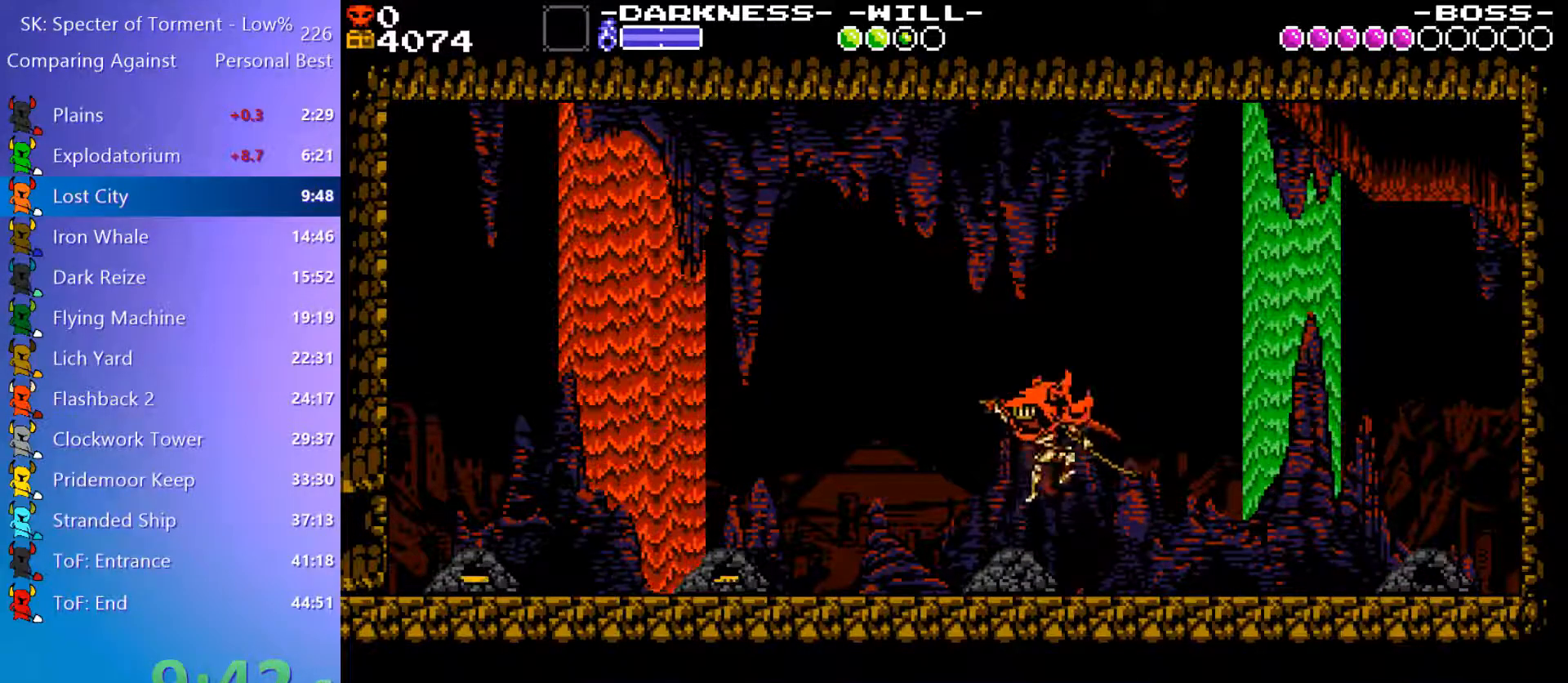
{"keys": ["a"], "events": [[50, "a", "down"]]}
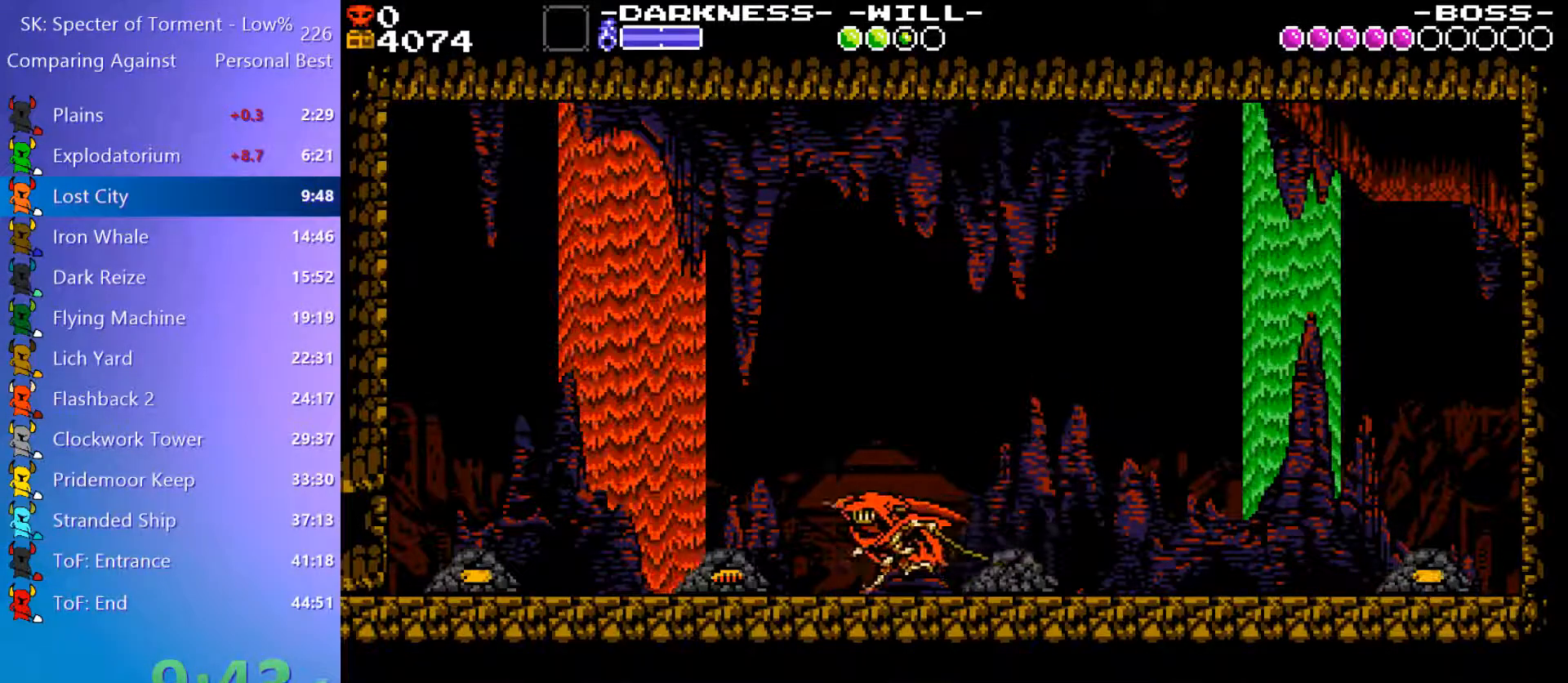
{"keys": ["8"], "events": [[217, "8", "down"], [267, "a", "up"], [350, "8", "up"], [450, "8", "down"]]}
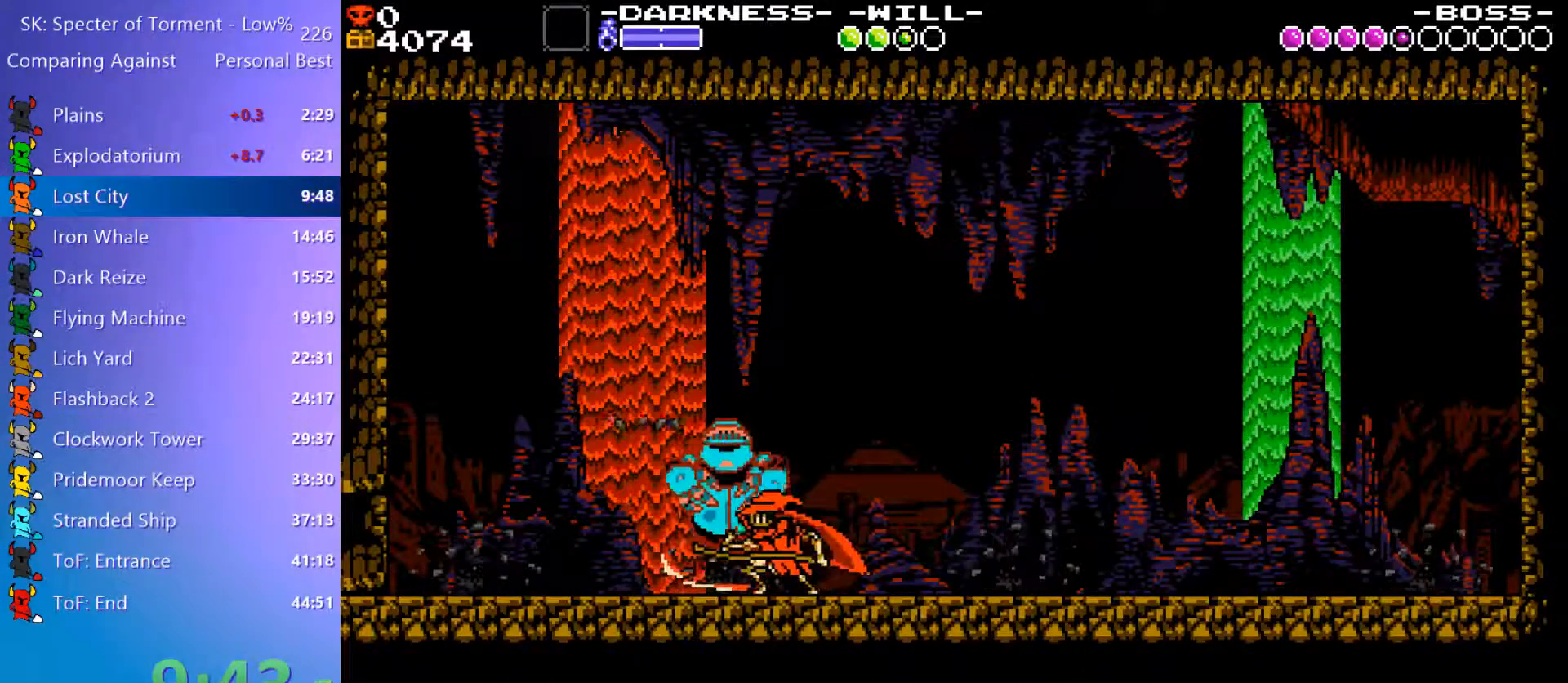
{"keys": ["a"], "events": [[133, "8", "up"], [233, "8", "down"], [317, "a", "down"], [417, "8", "up"]]}
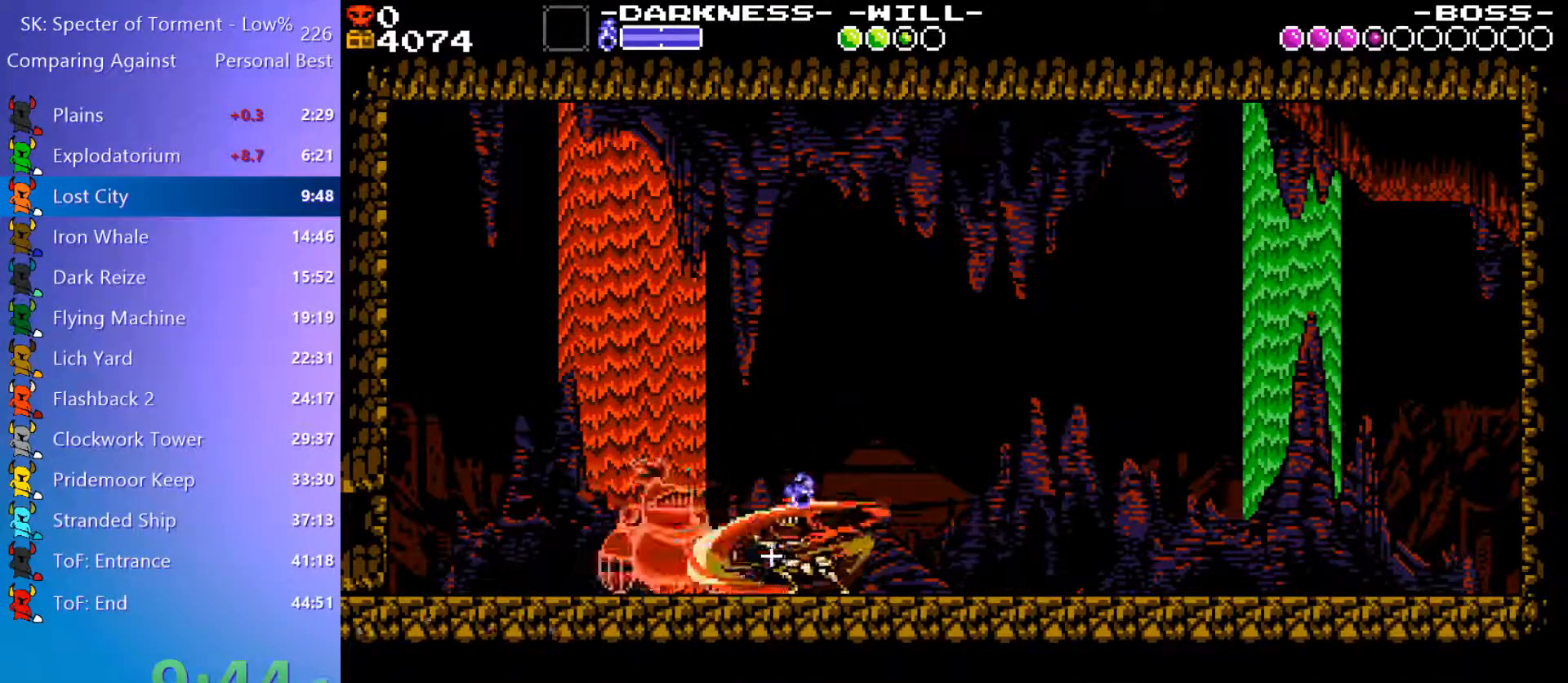
{"keys": ["d"], "events": [[67, "4", "down"], [100, "8", "down"], [200, "4", "up"], [200, "8", "up"], [250, "a", "up"], [433, "d", "down"]]}
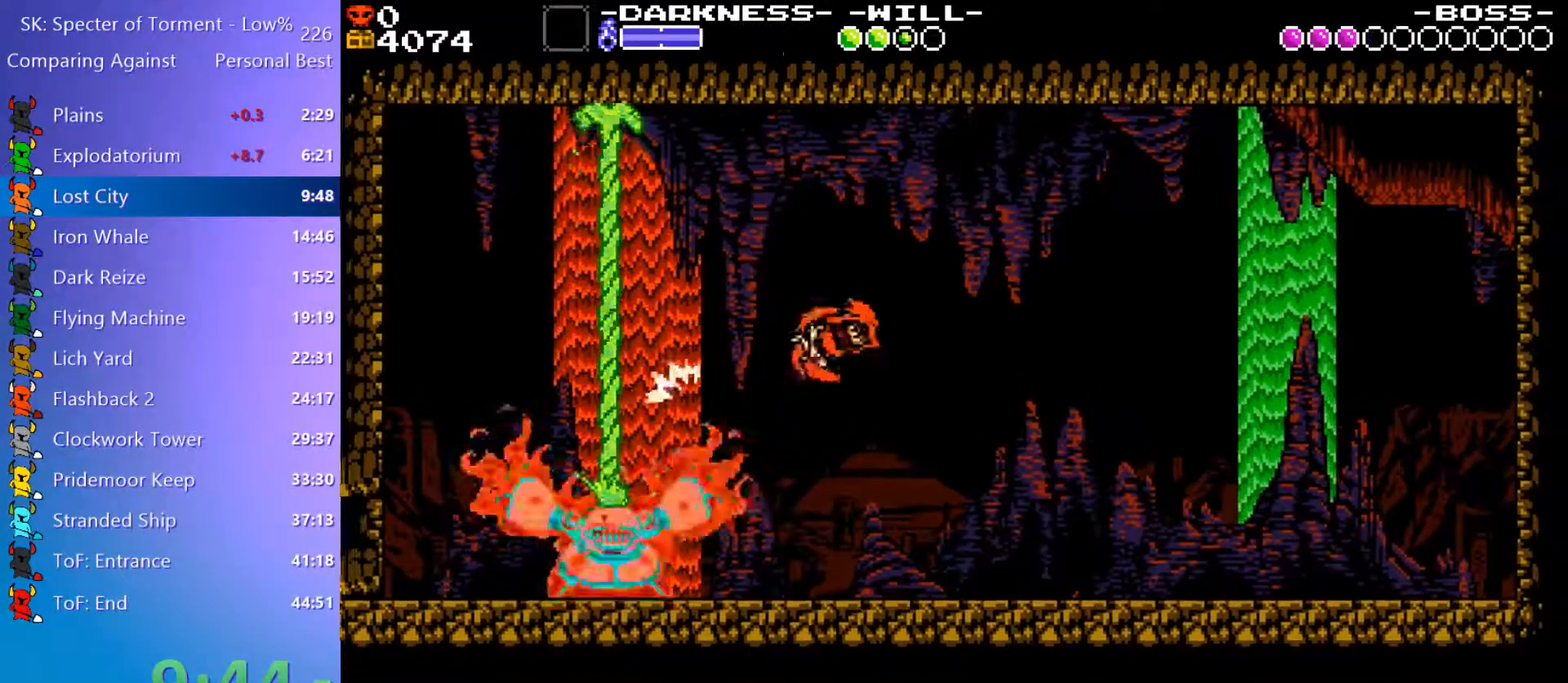
{"keys": ["d"], "events": []}
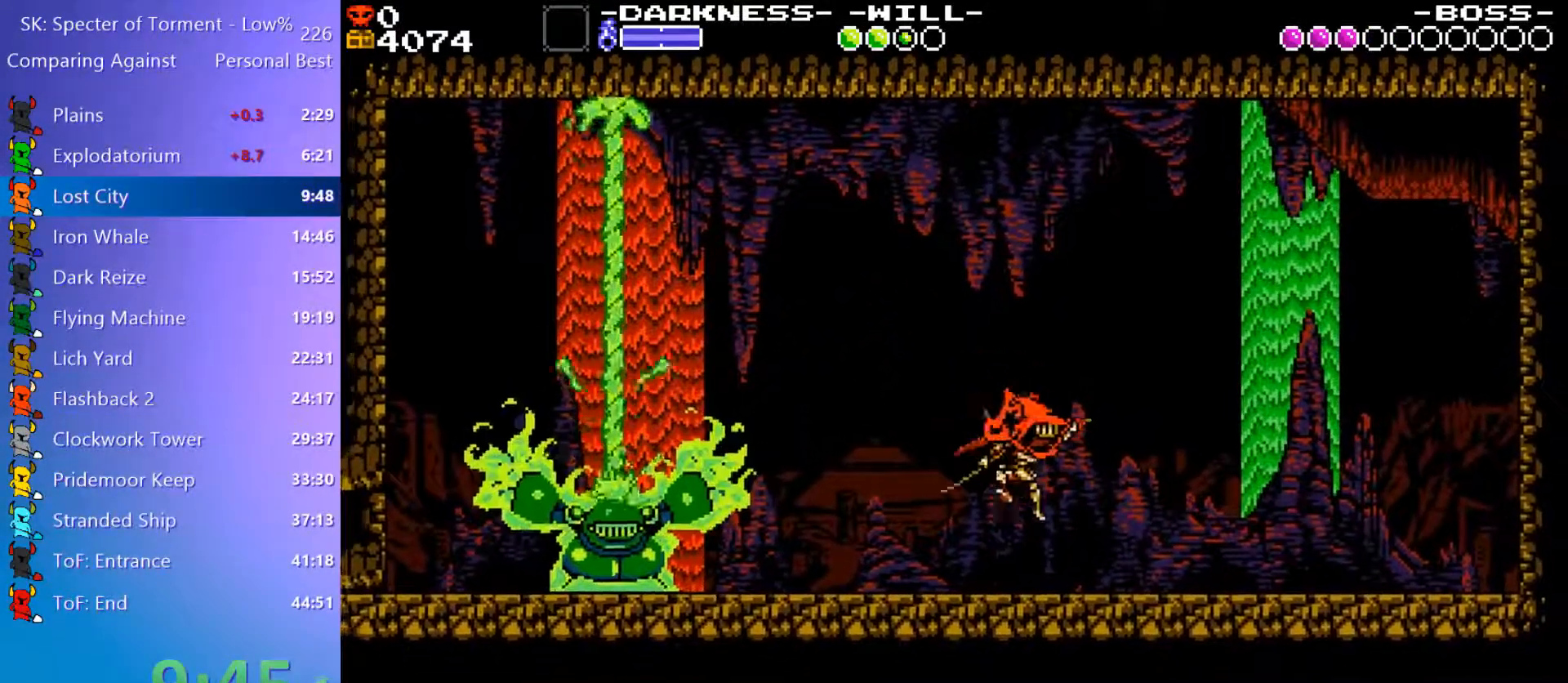
{"keys": [], "events": [[283, "d", "up"]]}
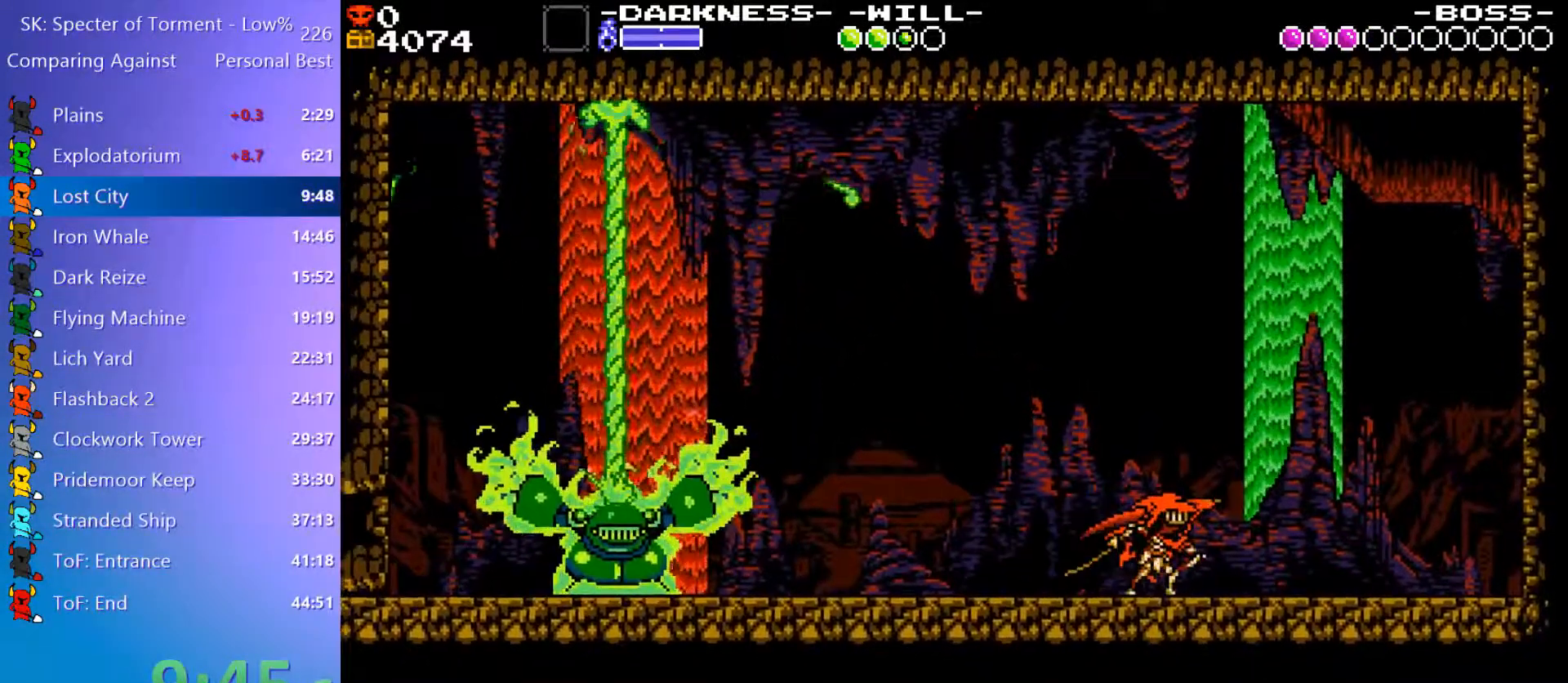
{"keys": ["4"], "events": [[200, "4", "down"], [383, "a", "down"], [483, "a", "up"]]}
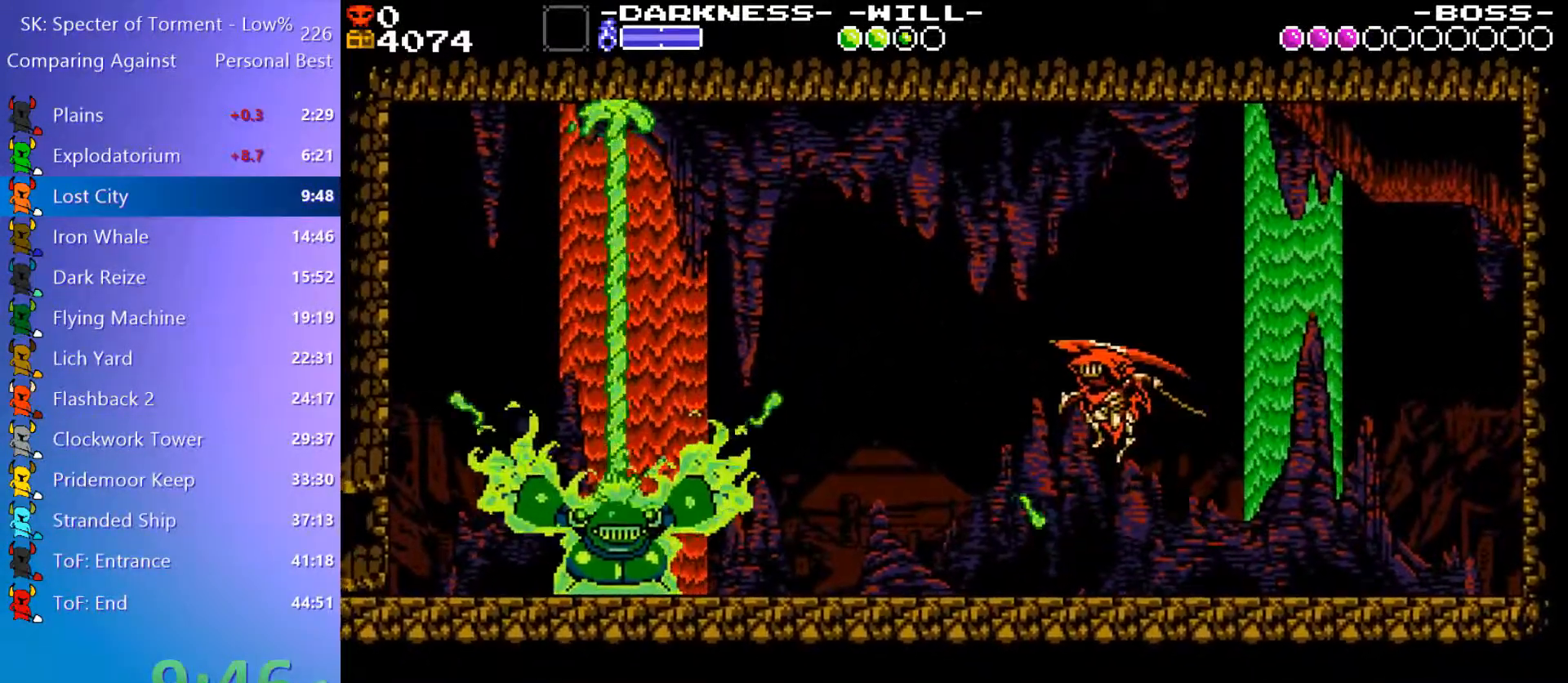
{"keys": ["a"], "events": [[67, "4", "up"], [267, "a", "down"]]}
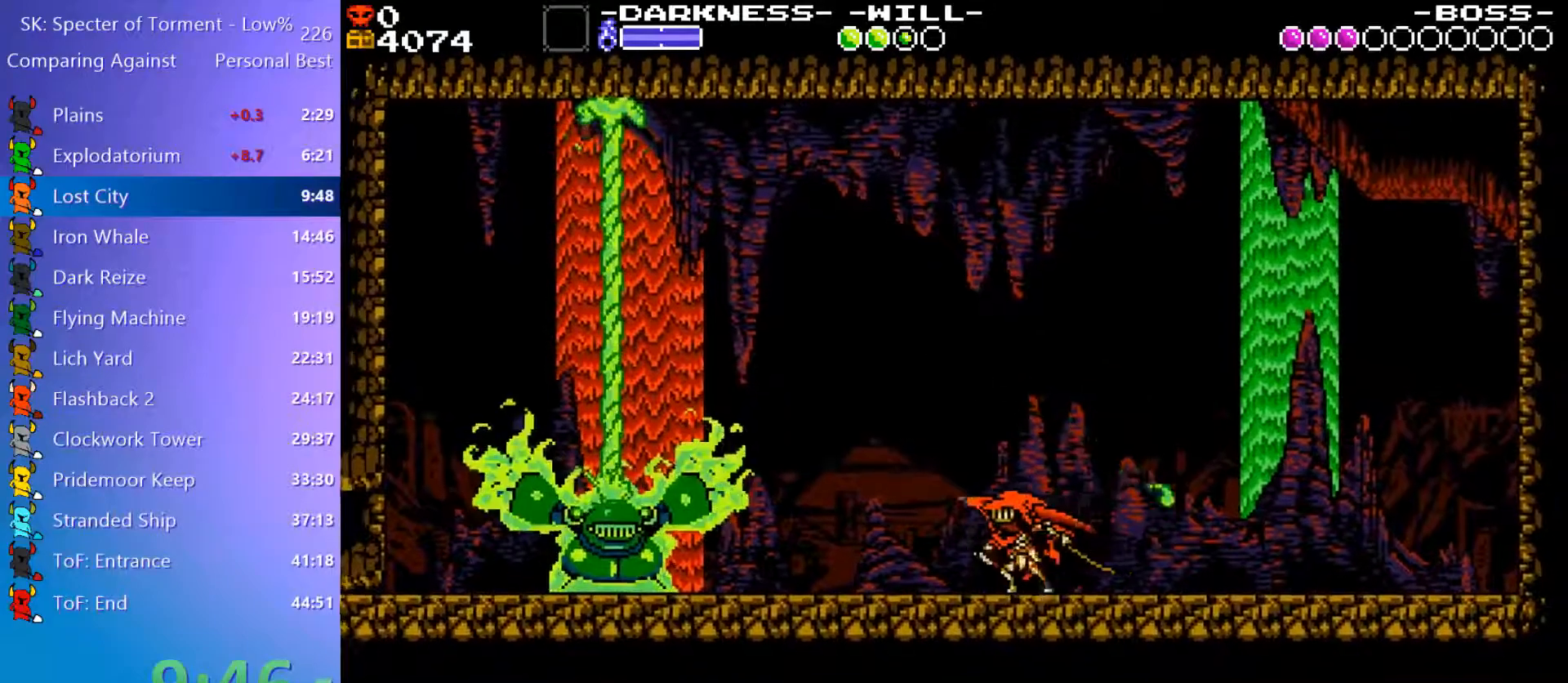
{"keys": [], "events": [[50, "a", "up"]]}
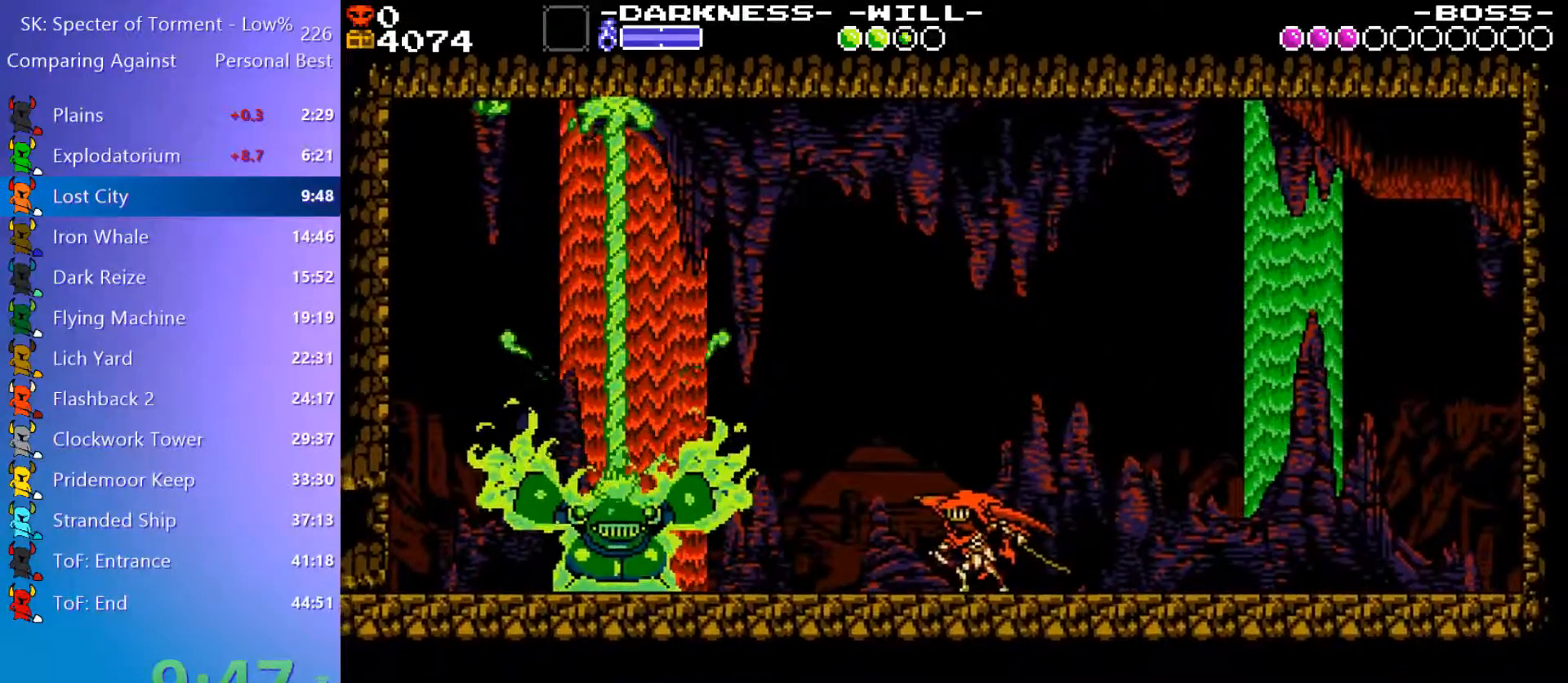
{"keys": [], "events": [[17, "a", "down"], [100, "a", "up"], [250, "a", "down"], [483, "a", "up"]]}
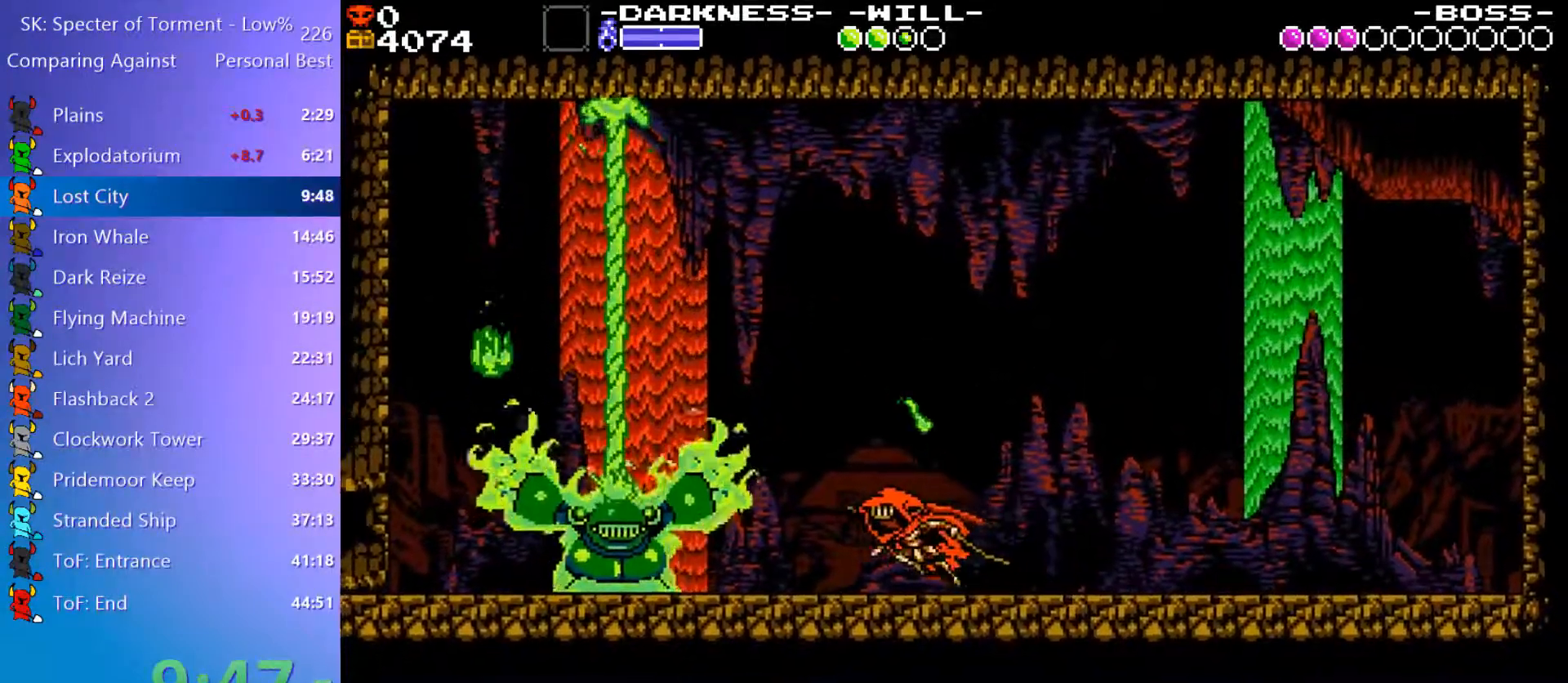
{"keys": ["a"], "events": [[267, "a", "down"], [400, "a", "up"], [500, "a", "down"]]}
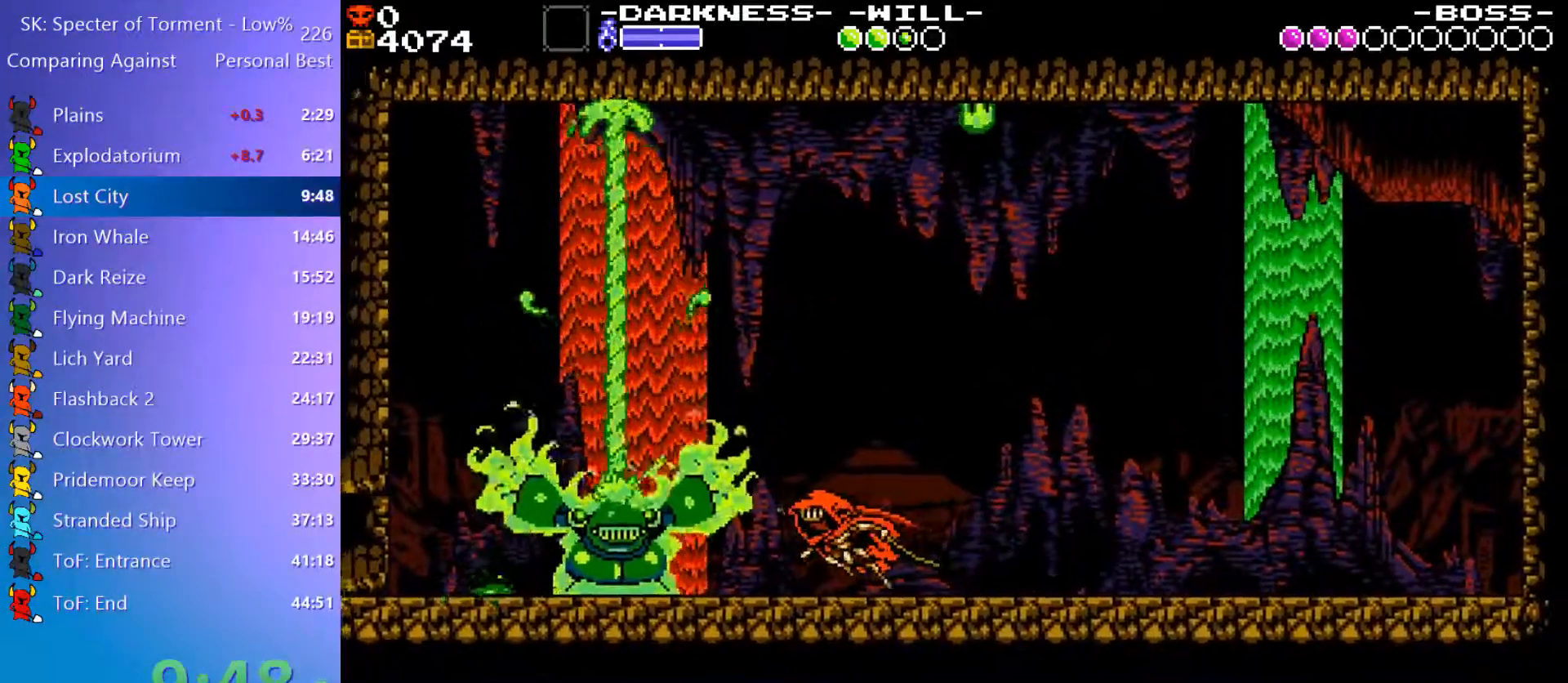
{"keys": ["a"], "events": [[83, "a", "up"], [233, "a", "down"], [283, "a", "up"], [417, "a", "down"]]}
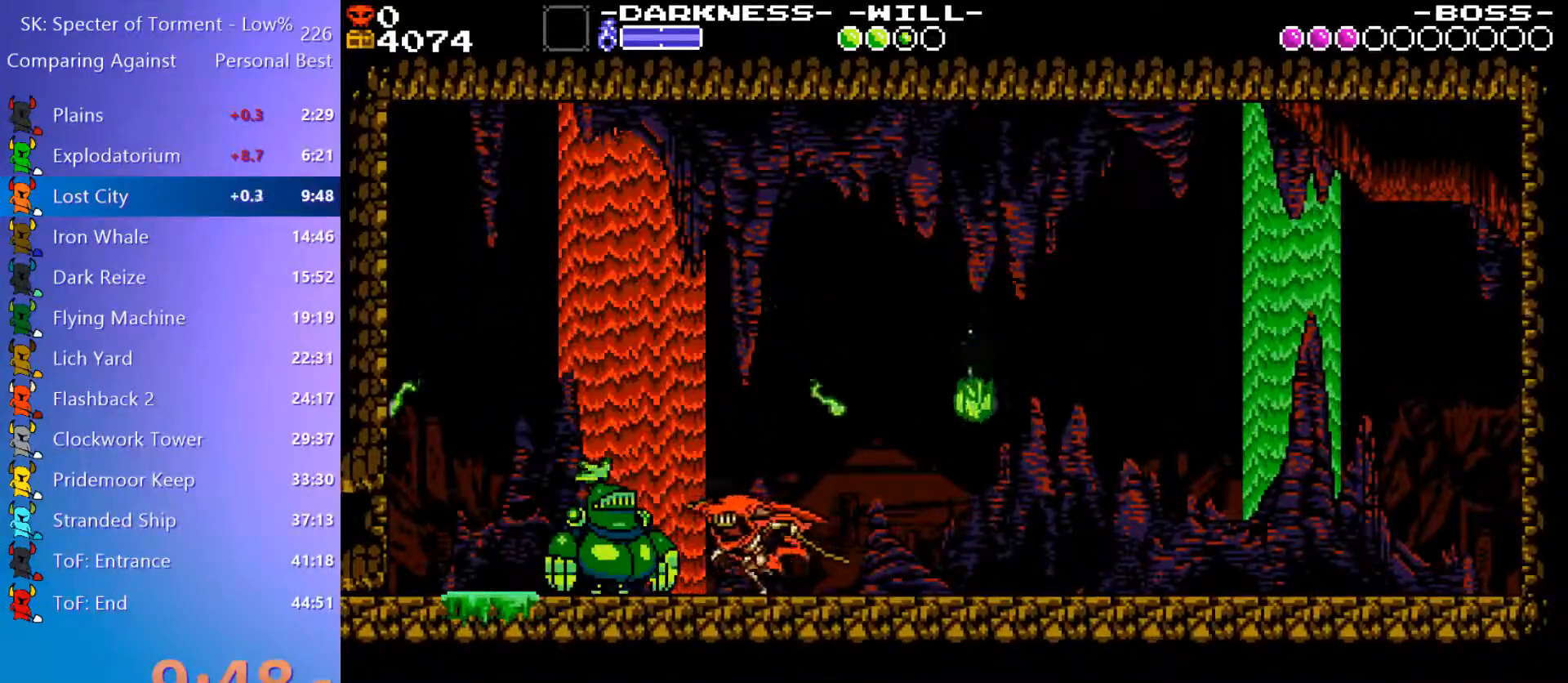
{"keys": ["4", "a"], "events": [[17, "8", "down"], [150, "8", "up"], [300, "8", "down"], [433, "8", "up"], [483, "4", "down"]]}
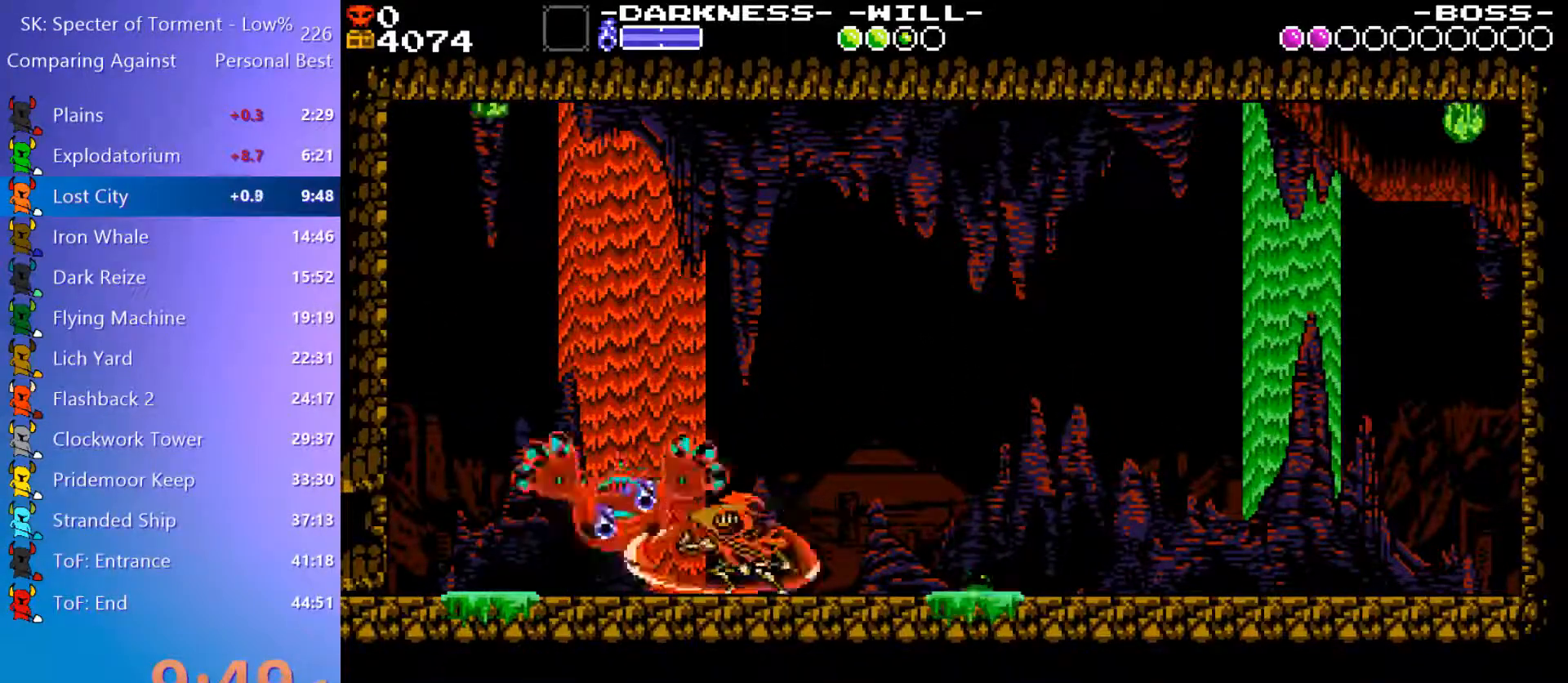
{"keys": [], "events": [[33, "8", "down"], [117, "4", "up"], [167, "8", "up"], [217, "8", "down"], [267, "a", "up"], [350, "8", "up"]]}
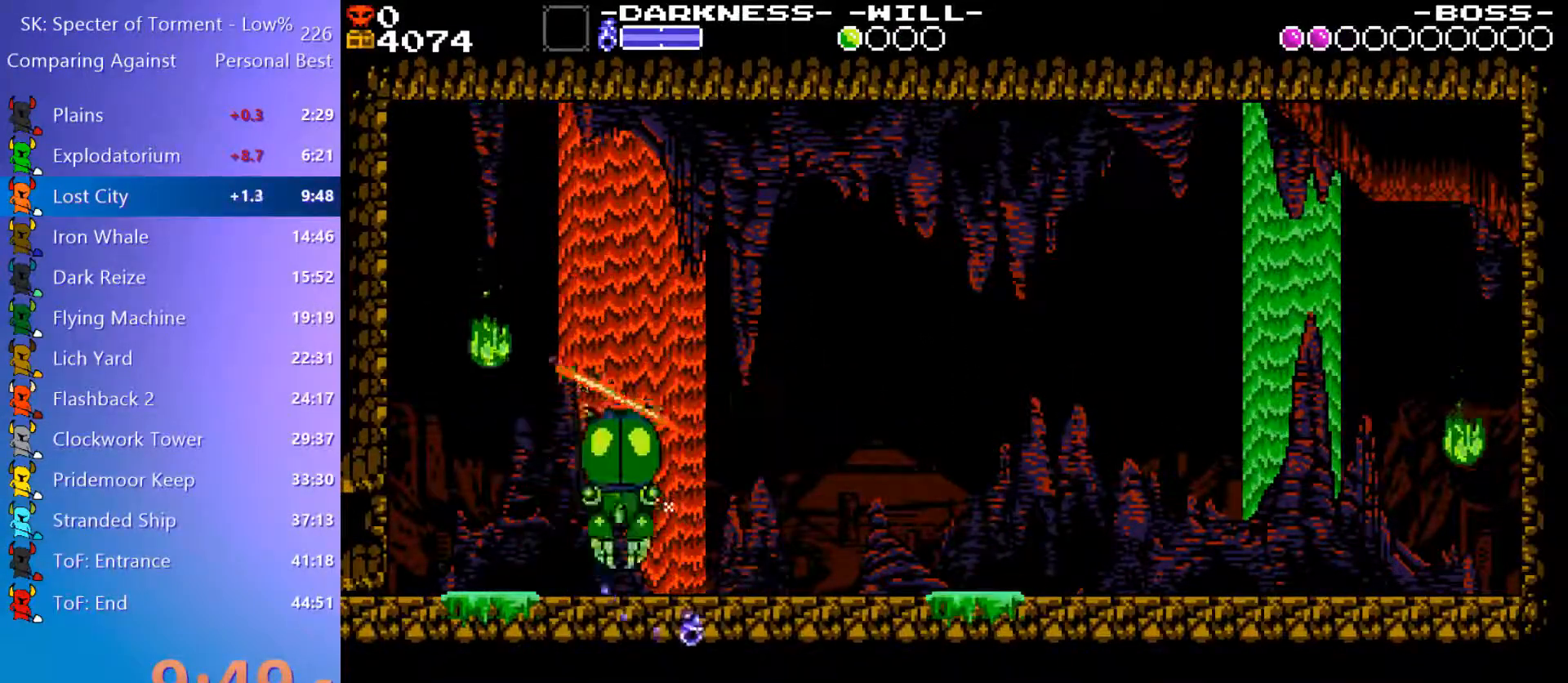
{"keys": ["a"], "events": [[283, "a", "down"]]}